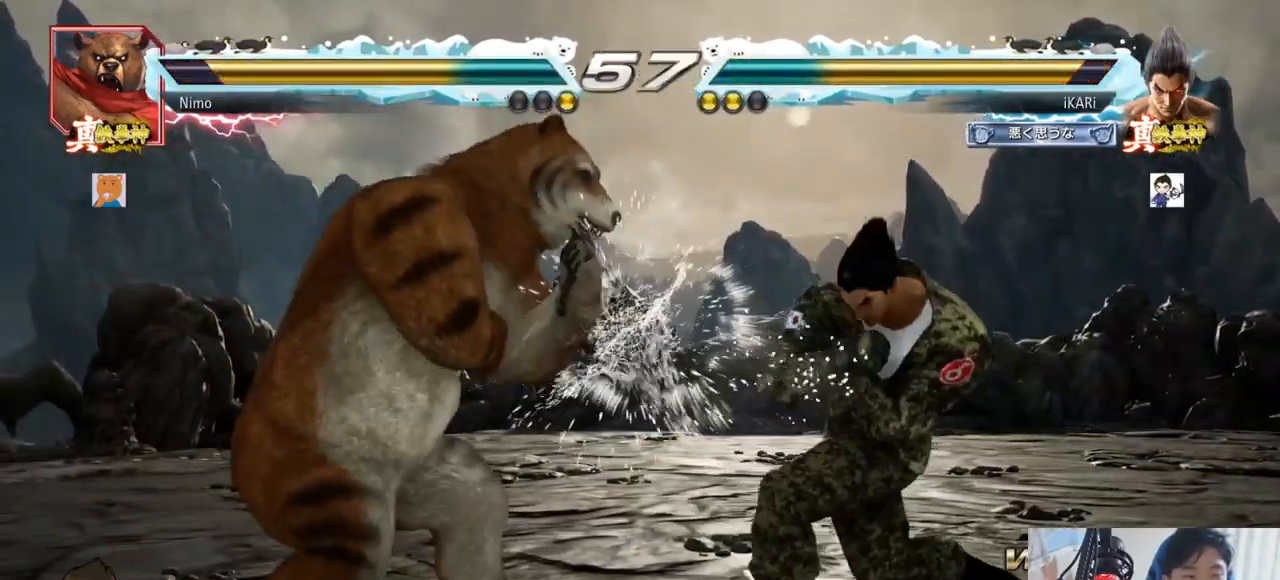
Gameplay with a controller (arcade stick); each line is a JSON object with the inputs held at the frame after it. "events" lists button and stick changes between this image and that frame as [ms after this image, input, new state], when the widget could be followed in between. Not read: L3 R3.
{"buttons": [], "left_stick": "right"}
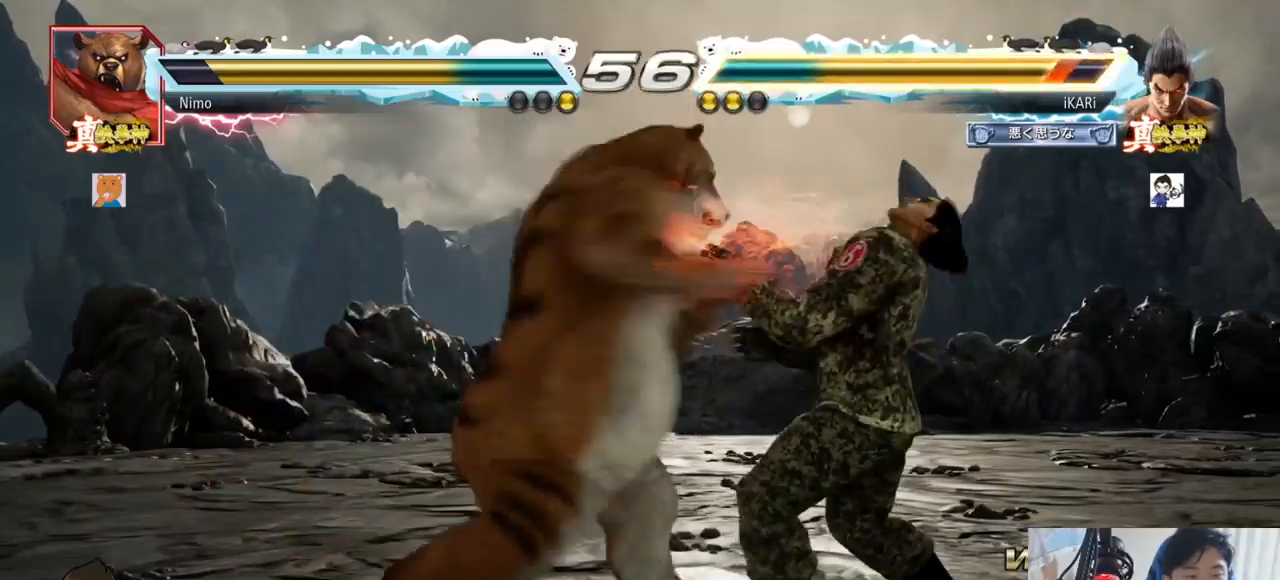
{"buttons": [], "left_stick": "center"}
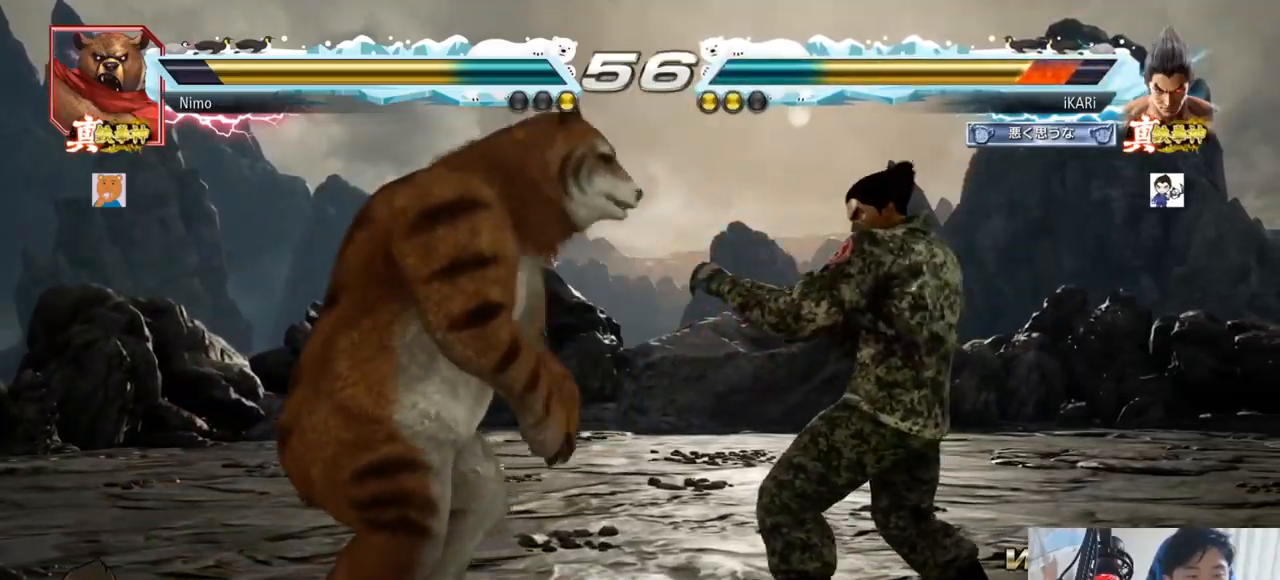
{"buttons": [], "left_stick": "center", "events": [[217, "left_stick", "right"], [501, "left_stick", "center"]]}
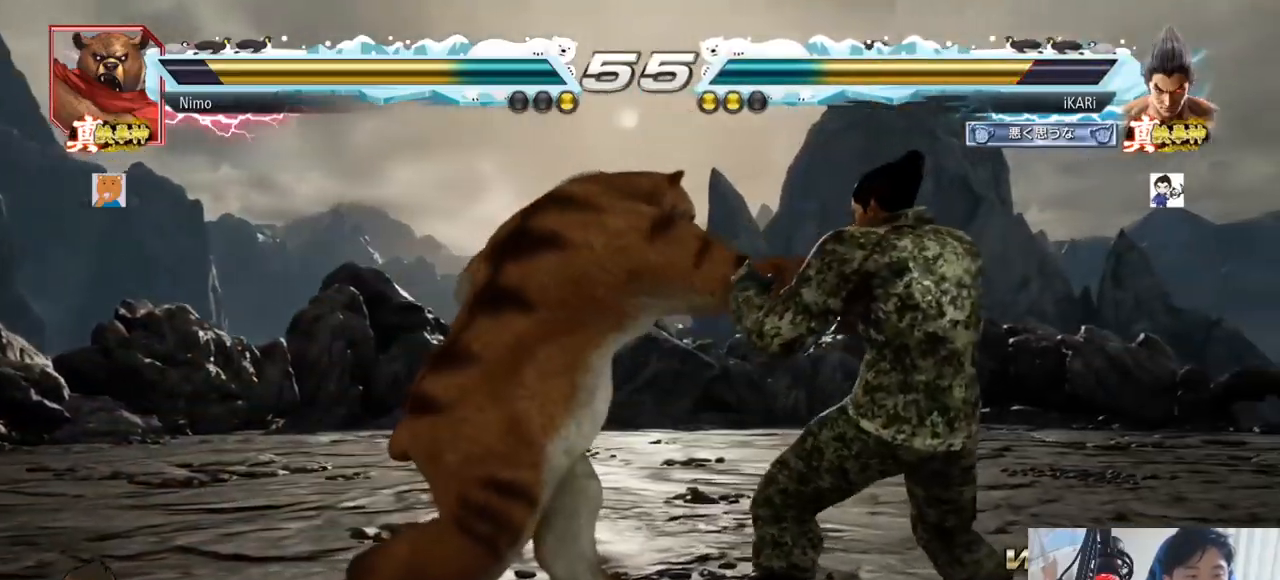
{"buttons": [], "left_stick": "center"}